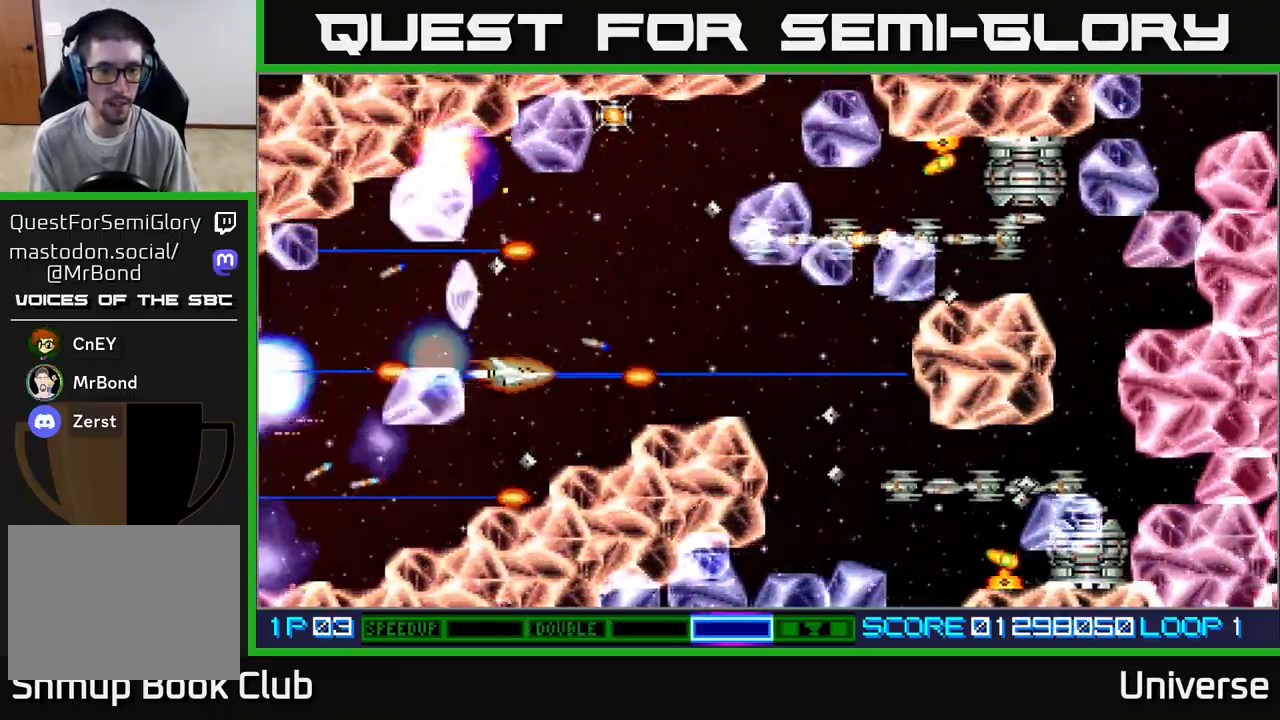
Gameplay with a controller (Xbox layout); each line is a JSON object with the inputs held at the frame after it (dt_ms = milliseconds from this image to that frame). "events" lists button and stick changes between this image and that frame as [ms after this image, input, new state], when the widget could be followed in between. Not read: right_stick.
{"dt_ms": 500, "buttons": ["A", "DPAD_DOWN"], "left_stick": "center", "events": [[183, "DPAD_UP", "down"], [217, "DPAD_RIGHT", "up"], [317, "R1", "up"], [383, "DPAD_UP", "up"], [417, "DPAD_DOWN", "down"]]}
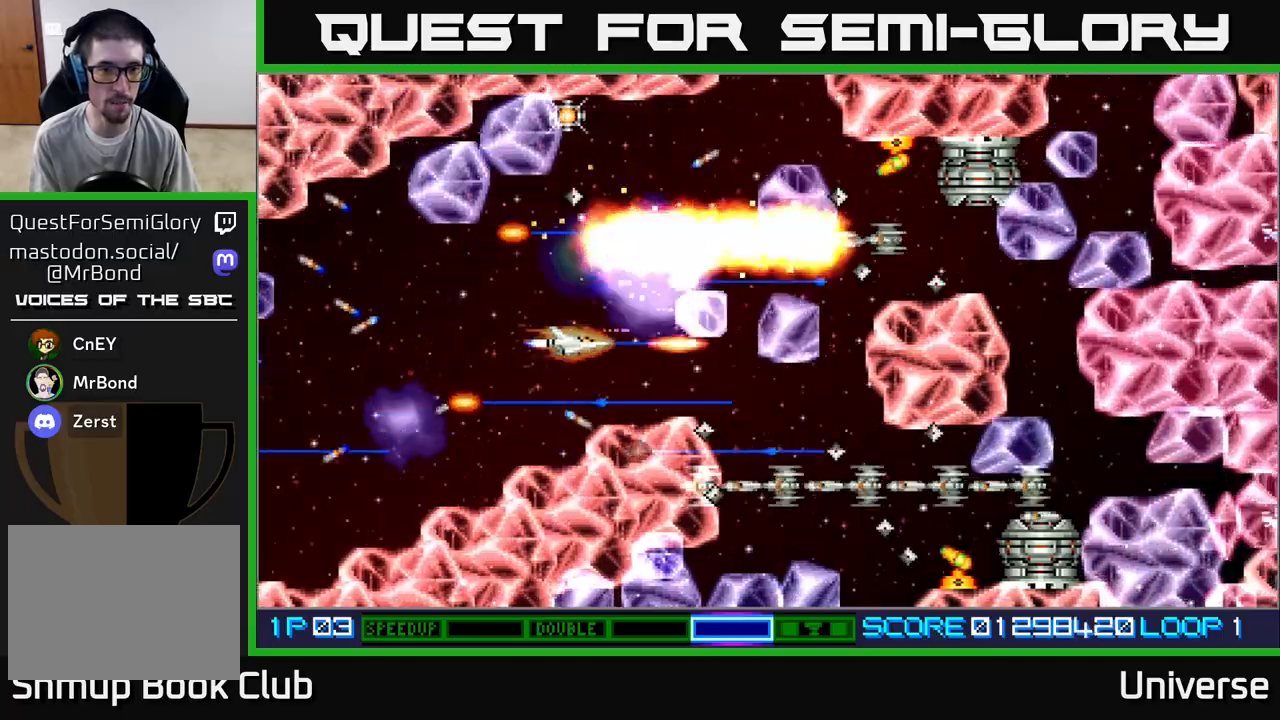
{"dt_ms": 500, "buttons": ["A", "DPAD_DOWN", "DPAD_RIGHT"], "left_stick": "center", "events": [[17, "DPAD_LEFT", "down"], [67, "DPAD_DOWN", "up"], [217, "DPAD_DOWN", "down"], [283, "DPAD_DOWN", "up"], [283, "DPAD_UP", "down"], [417, "DPAD_LEFT", "up"], [433, "DPAD_DOWN", "down"], [433, "DPAD_UP", "up"], [450, "DPAD_RIGHT", "down"]]}
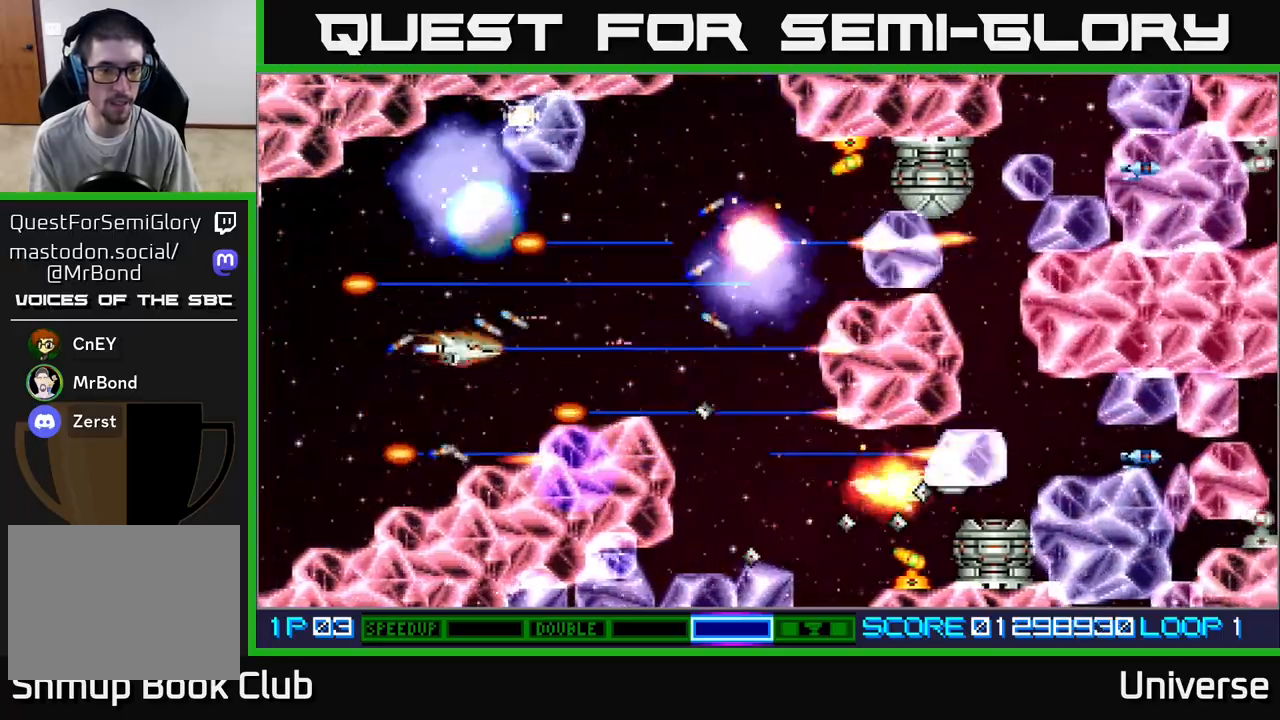
{"dt_ms": 500, "buttons": ["A", "DPAD_UP"], "left_stick": "center", "events": [[17, "DPAD_DOWN", "up"], [67, "DPAD_RIGHT", "up"], [67, "DPAD_UP", "down"], [150, "DPAD_LEFT", "down"], [200, "DPAD_UP", "up"], [217, "DPAD_LEFT", "up"], [383, "DPAD_UP", "down"]]}
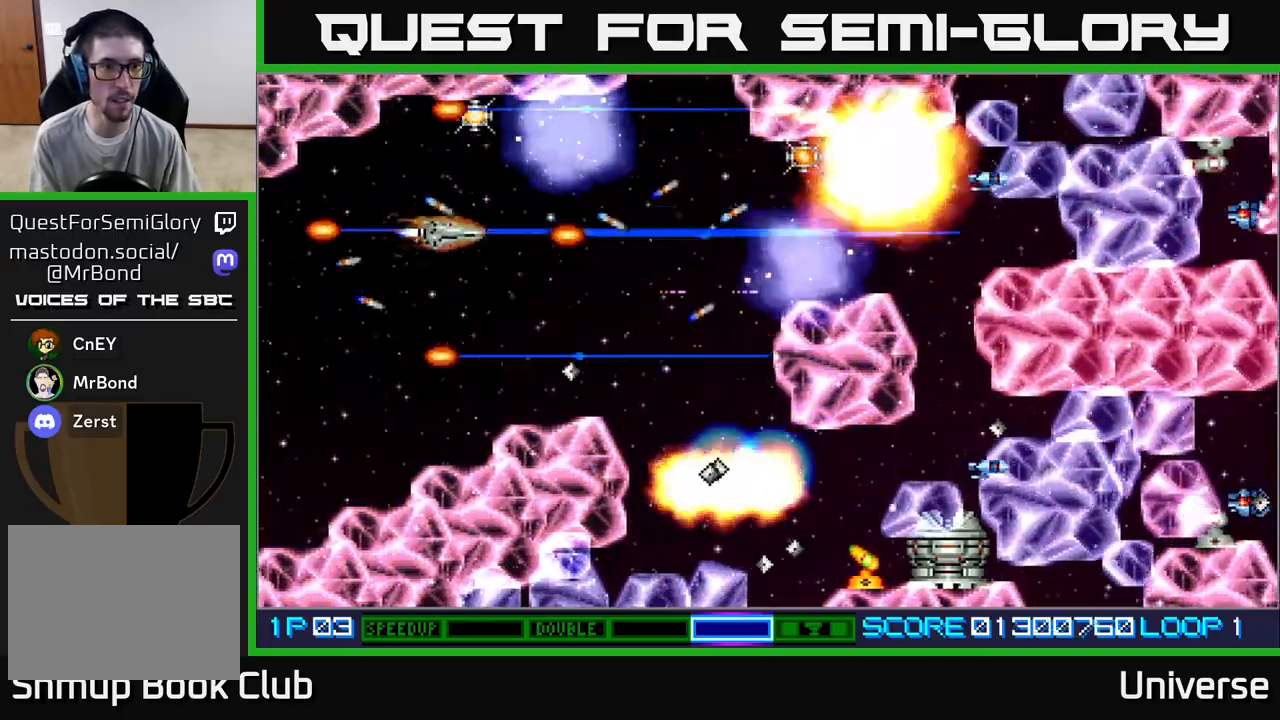
{"dt_ms": 500, "buttons": ["A", "DPAD_DOWN", "DPAD_RIGHT"], "left_stick": "center", "events": [[333, "DPAD_DOWN", "down"], [333, "DPAD_UP", "up"], [367, "B", "down"], [467, "DPAD_RIGHT", "down"], [483, "B", "up"]]}
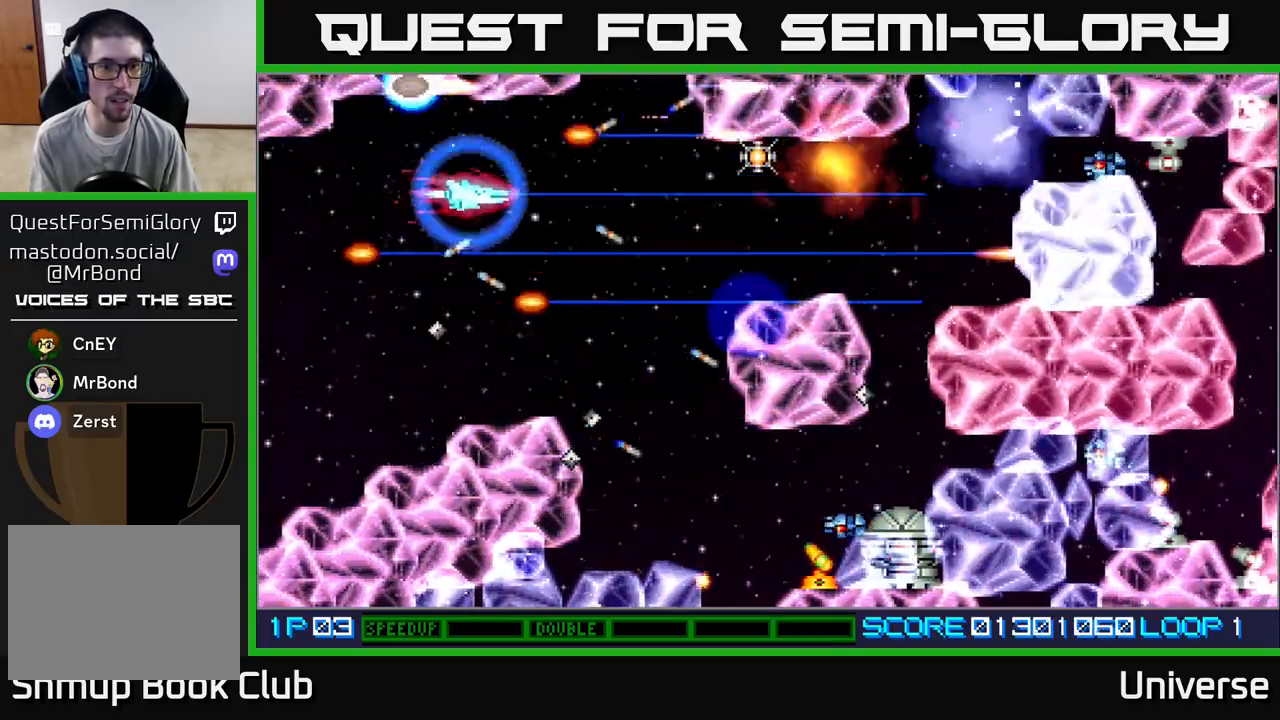
{"dt_ms": 500, "buttons": ["A", "DPAD_DOWN"], "left_stick": "center", "events": [[317, "DPAD_DOWN", "up"], [350, "DPAD_DOWN", "down"], [400, "DPAD_RIGHT", "up"]]}
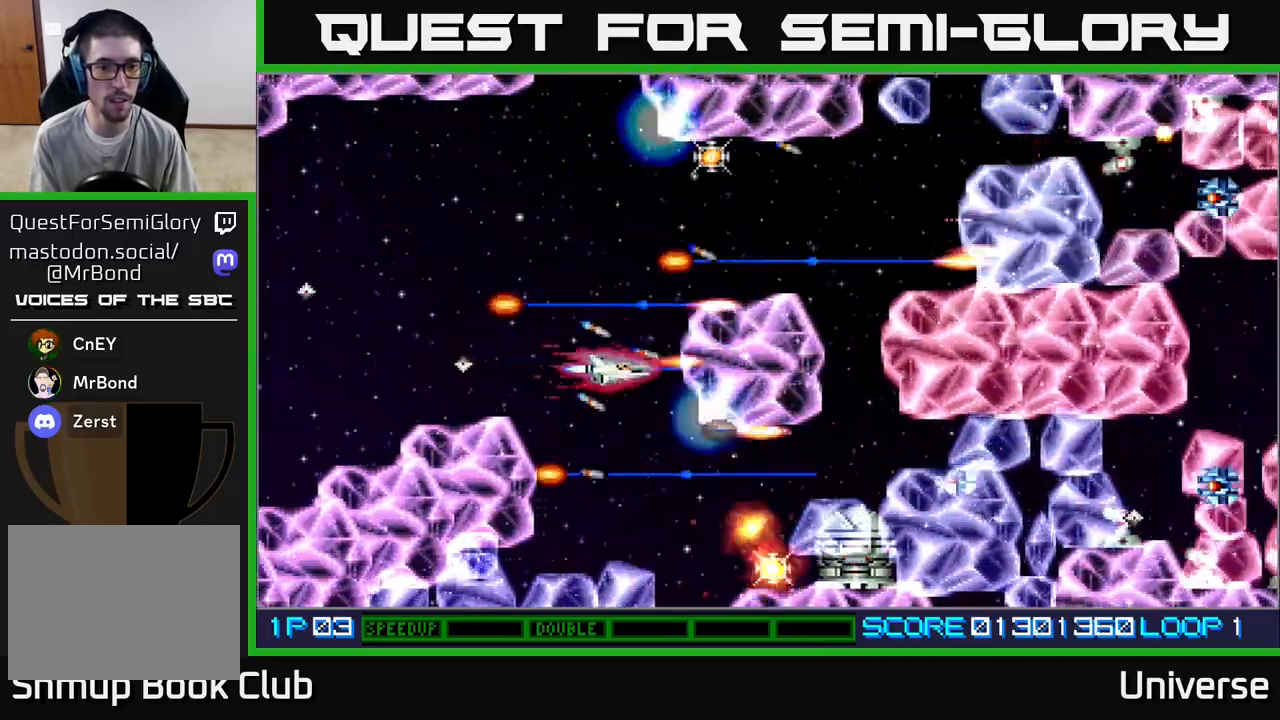
{"dt_ms": 500, "buttons": ["A", "R1", "DPAD_DOWN"], "left_stick": "center", "events": [[267, "DPAD_DOWN", "up"], [267, "DPAD_LEFT", "down"], [350, "DPAD_LEFT", "up"], [367, "R1", "down"], [500, "DPAD_DOWN", "down"]]}
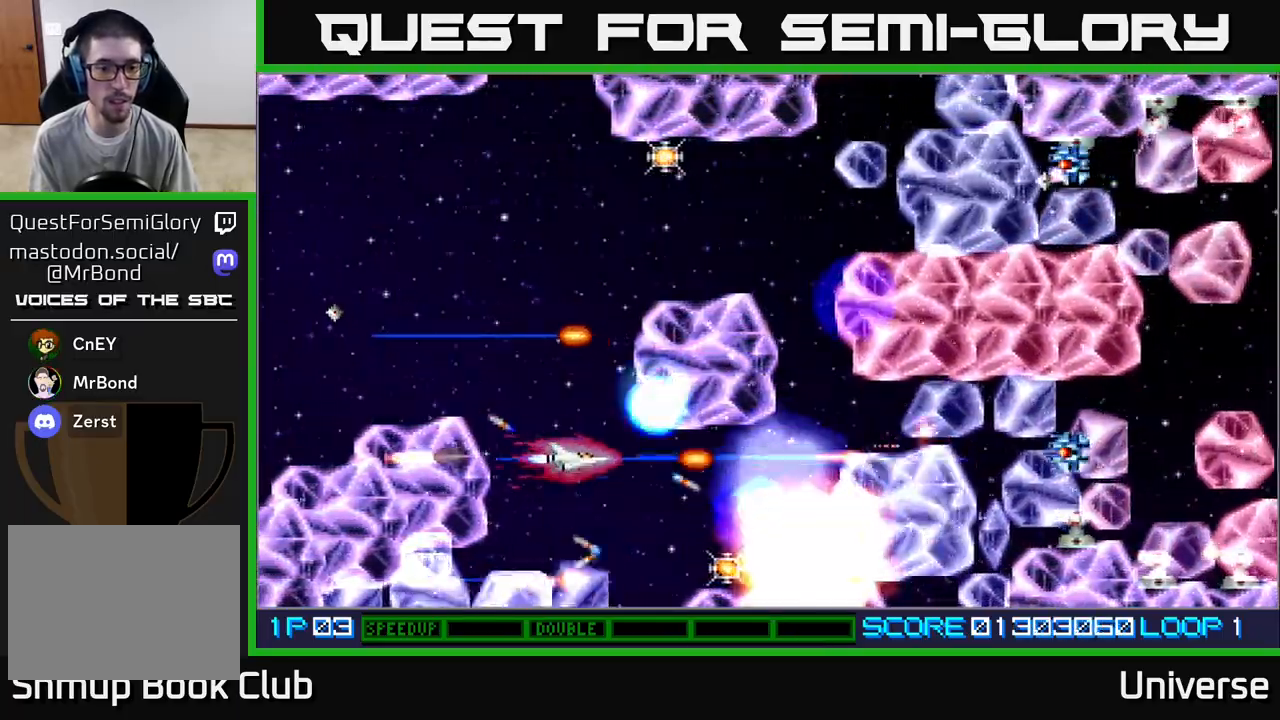
{"dt_ms": 1000, "buttons": ["A", "DPAD_RIGHT"], "left_stick": "center"}
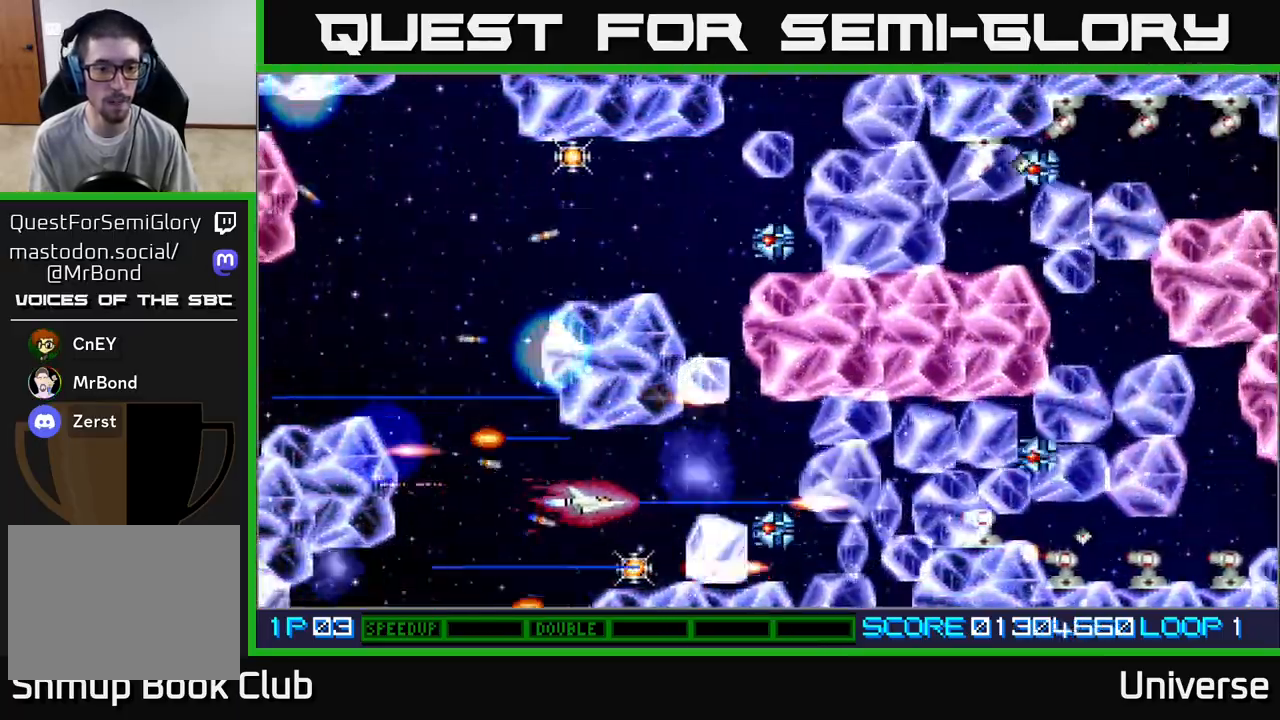
{"dt_ms": 500, "buttons": ["A", "DPAD_UP", "DPAD_LEFT"], "left_stick": "center", "events": [[67, "DPAD_DOWN", "down"], [100, "DPAD_RIGHT", "up"], [133, "DPAD_LEFT", "down"], [200, "DPAD_DOWN", "up"], [217, "DPAD_LEFT", "up"], [267, "DPAD_LEFT", "down"], [317, "DPAD_UP", "down"]]}
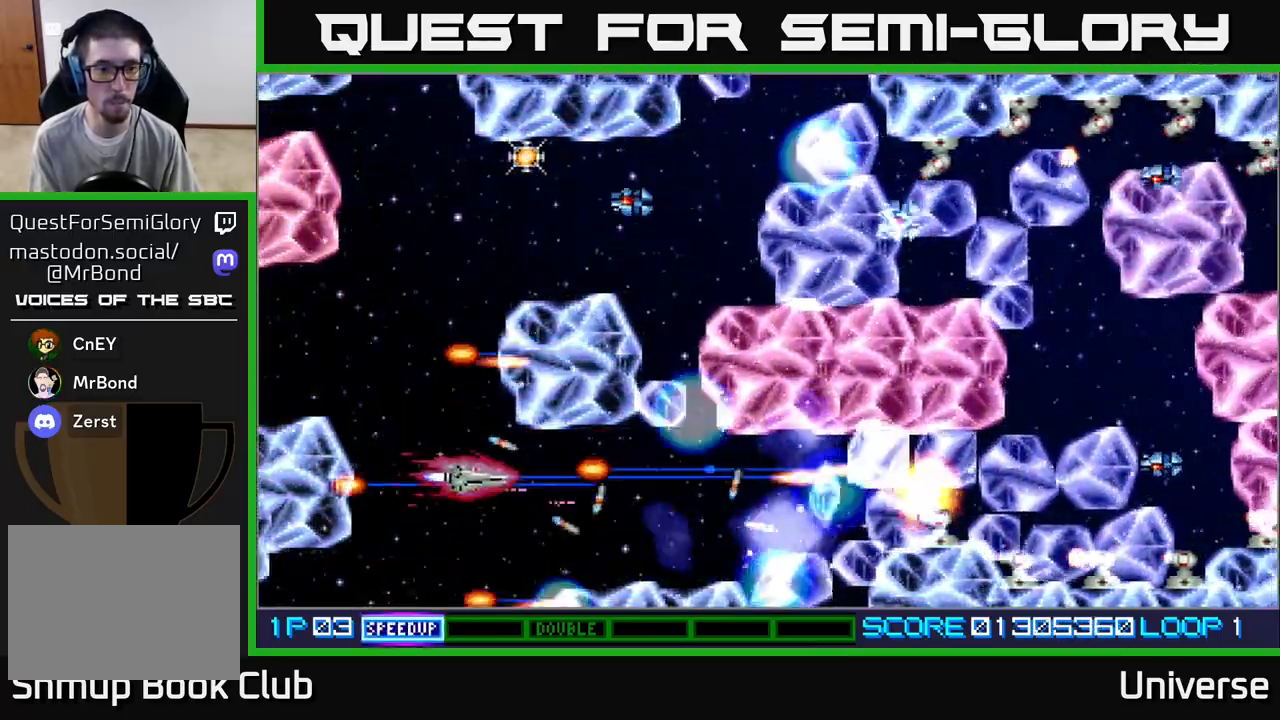
{"dt_ms": 500, "buttons": ["A", "R1", "DPAD_UP", "DPAD_RIGHT"], "left_stick": "center", "events": [[267, "DPAD_LEFT", "up"], [317, "DPAD_RIGHT", "down"], [333, "R1", "down"]]}
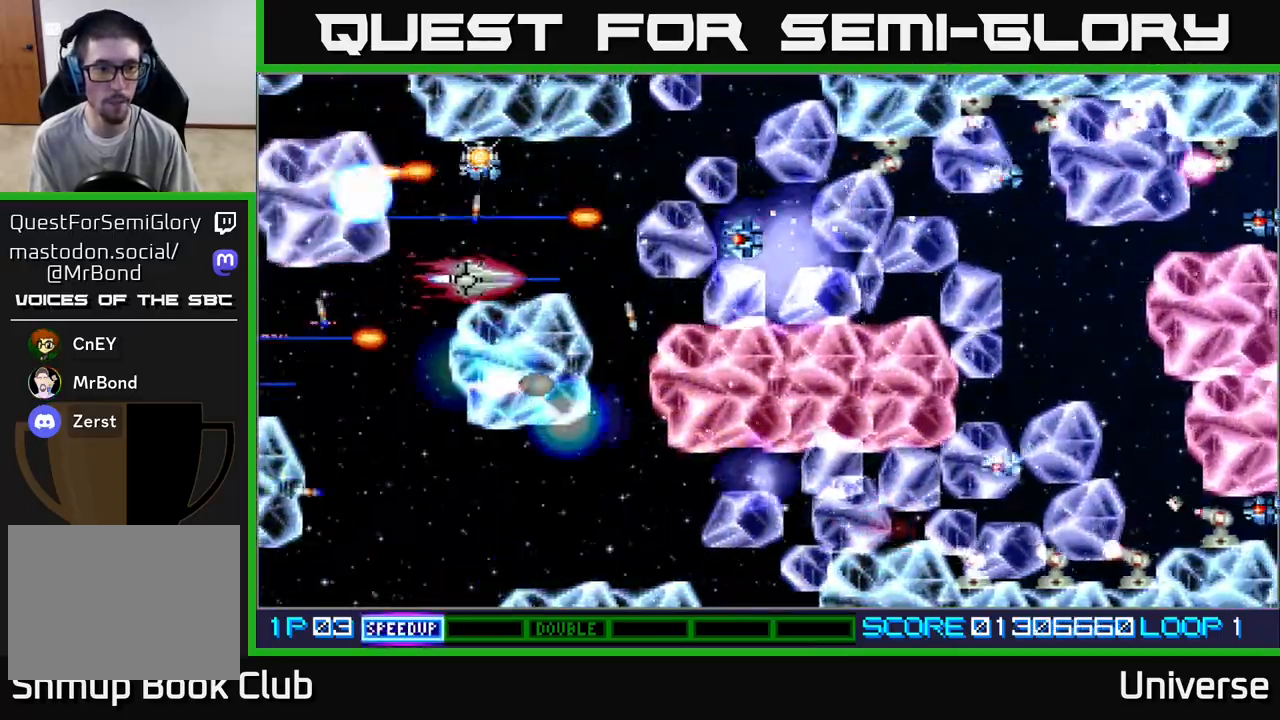
{"dt_ms": 500, "buttons": ["A", "DPAD_UP", "DPAD_LEFT"], "left_stick": "center", "events": [[167, "DPAD_RIGHT", "up"], [217, "DPAD_LEFT", "down"], [233, "DPAD_UP", "up"], [283, "DPAD_LEFT", "up"], [433, "DPAD_UP", "down"], [450, "DPAD_LEFT", "down"], [467, "R1", "up"]]}
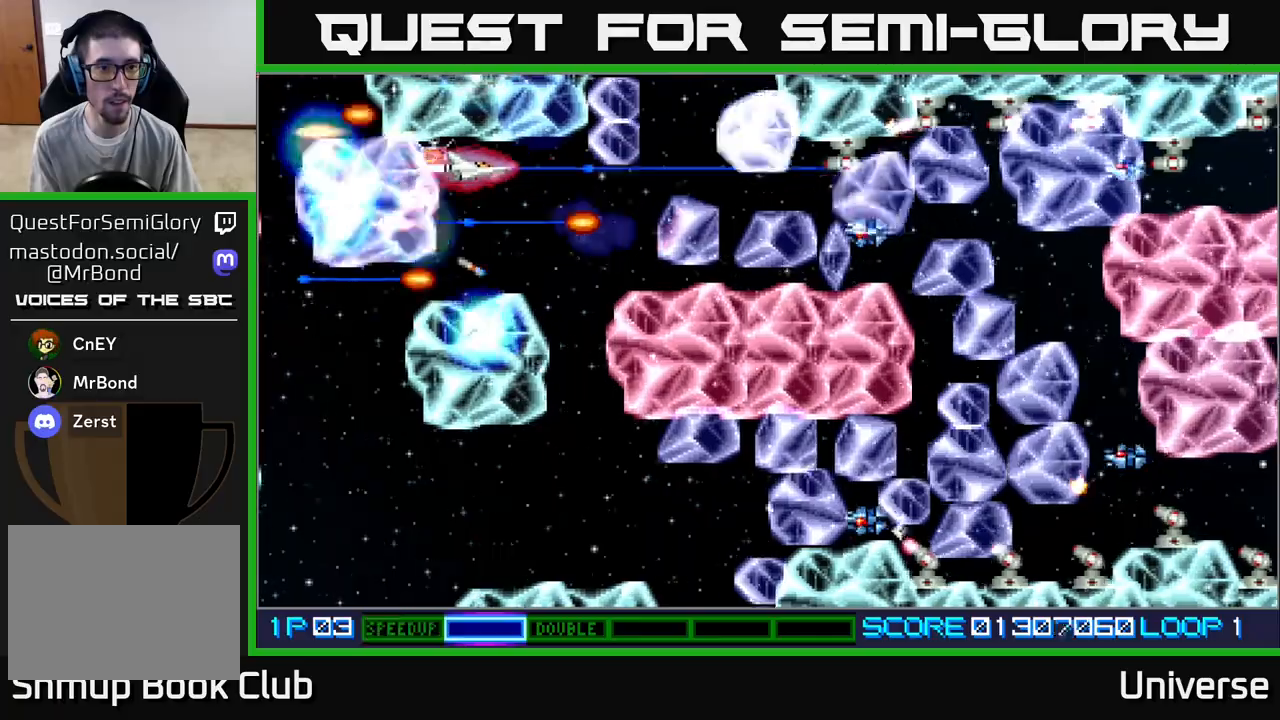
{"dt_ms": 500, "buttons": ["A"], "left_stick": "center"}
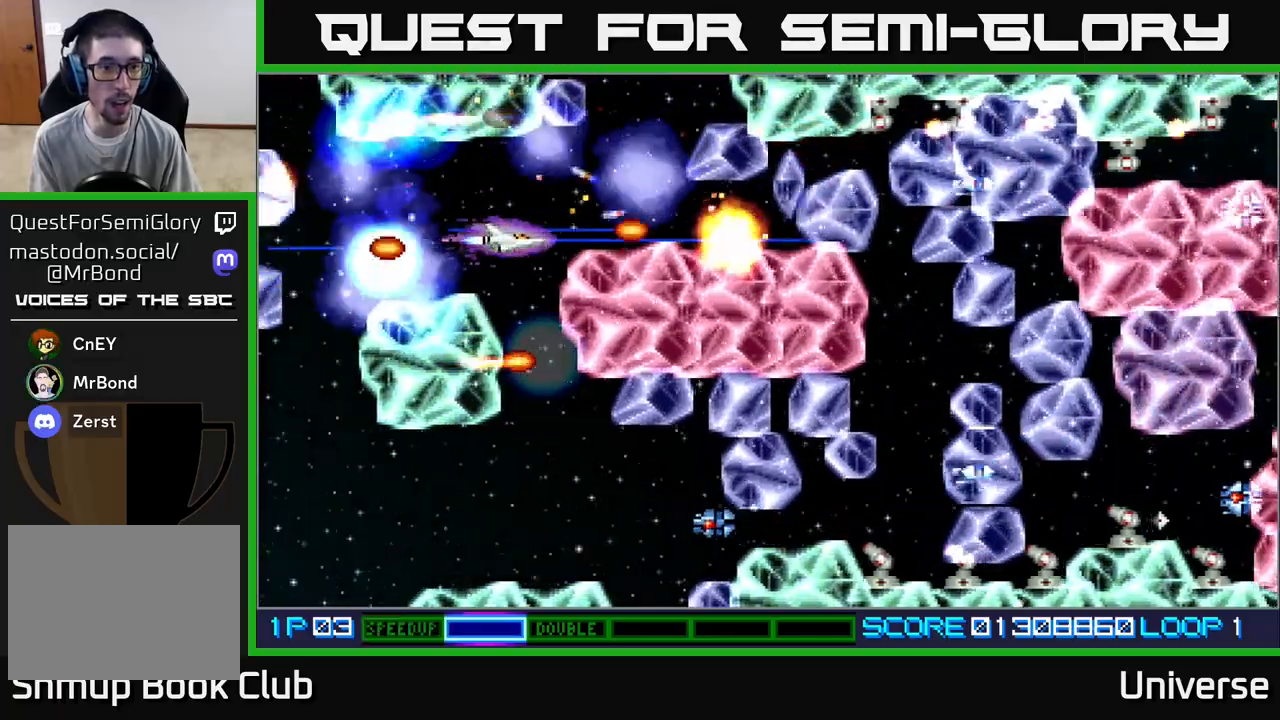
{"dt_ms": 500, "buttons": ["A", "DPAD_DOWN"], "left_stick": "center", "events": [[167, "DPAD_LEFT", "down"], [283, "DPAD_DOWN", "down"], [300, "DPAD_LEFT", "up"], [317, "DPAD_RIGHT", "down"], [400, "DPAD_RIGHT", "up"]]}
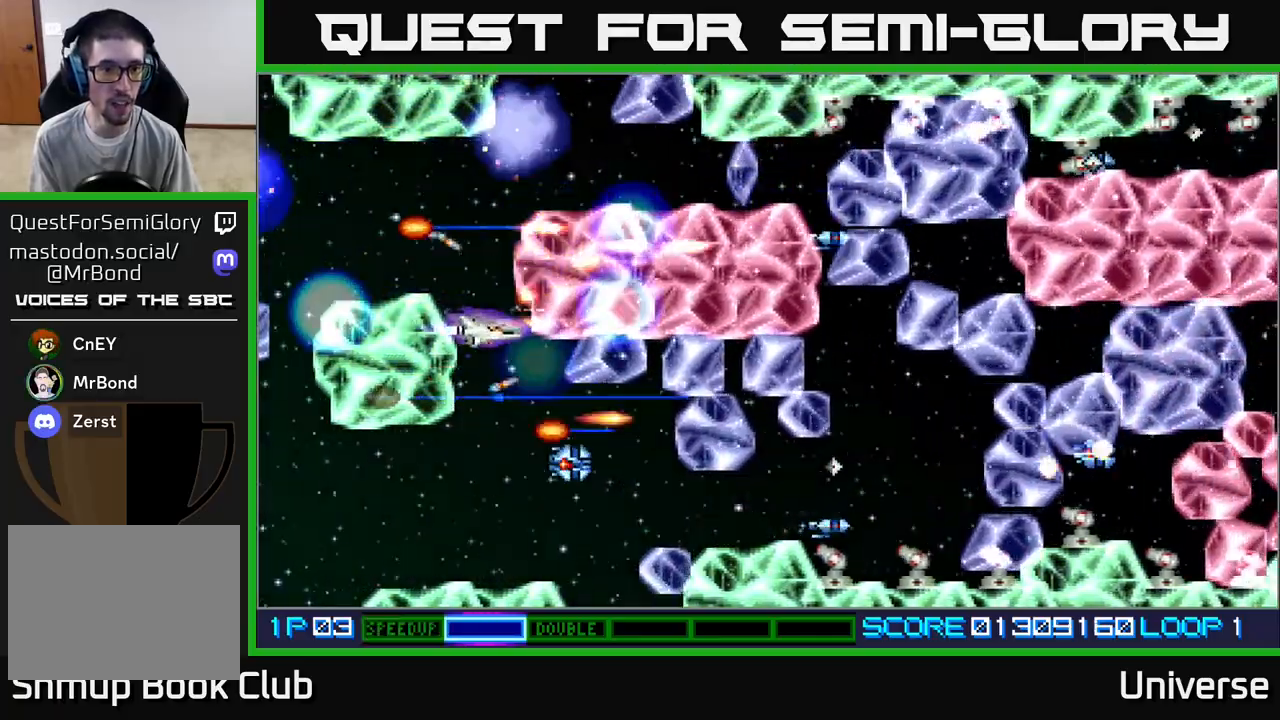
{"dt_ms": 500, "buttons": ["A", "DPAD_DOWN"], "left_stick": "center"}
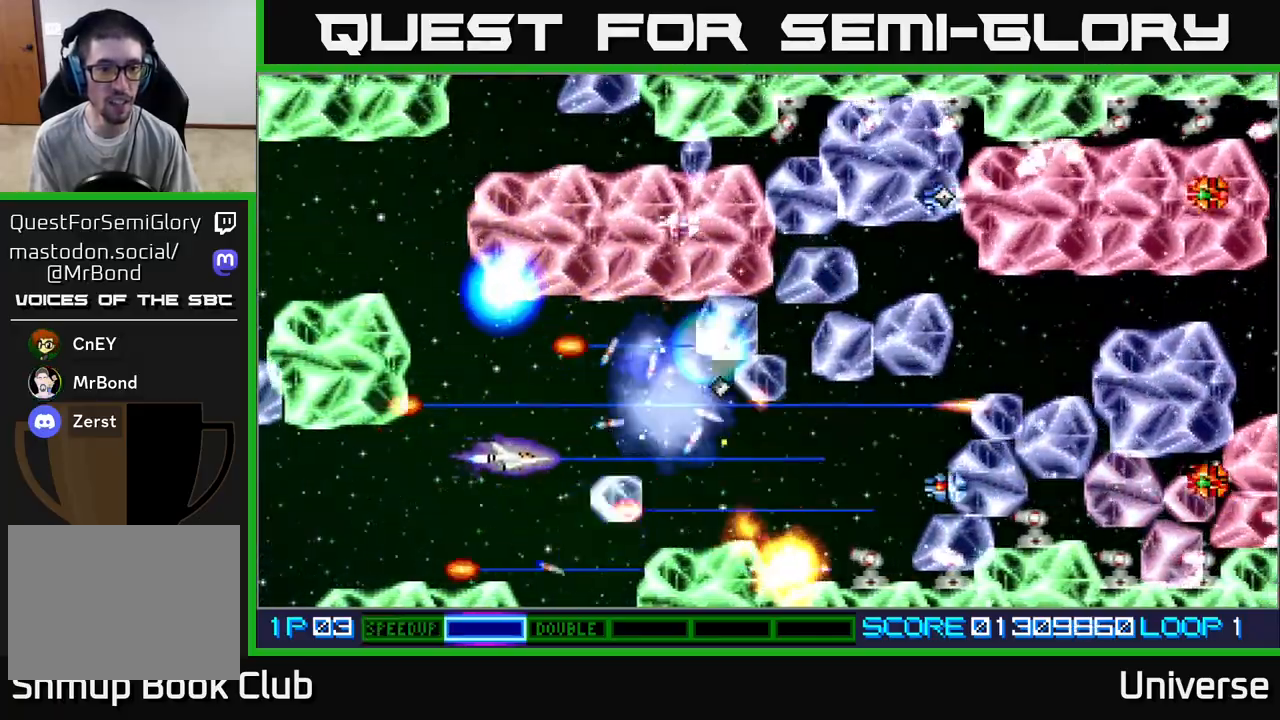
{"dt_ms": 500, "buttons": ["A", "DPAD_UP", "DPAD_RIGHT"], "left_stick": "center"}
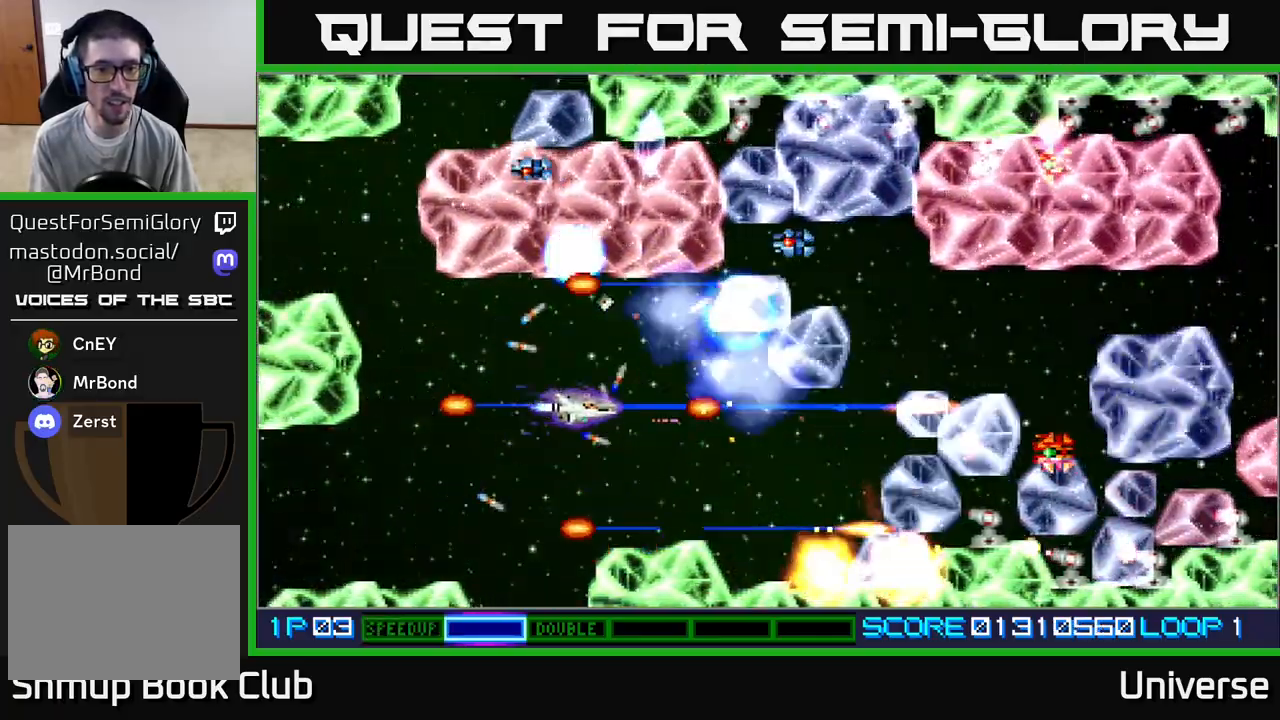
{"dt_ms": 500, "buttons": ["A", "DPAD_RIGHT"], "left_stick": "center", "events": [[150, "DPAD_UP", "up"], [167, "DPAD_DOWN", "down"], [167, "DPAD_RIGHT", "up"], [317, "DPAD_RIGHT", "down"], [383, "DPAD_DOWN", "up"], [400, "DPAD_UP", "down"], [500, "DPAD_UP", "up"]]}
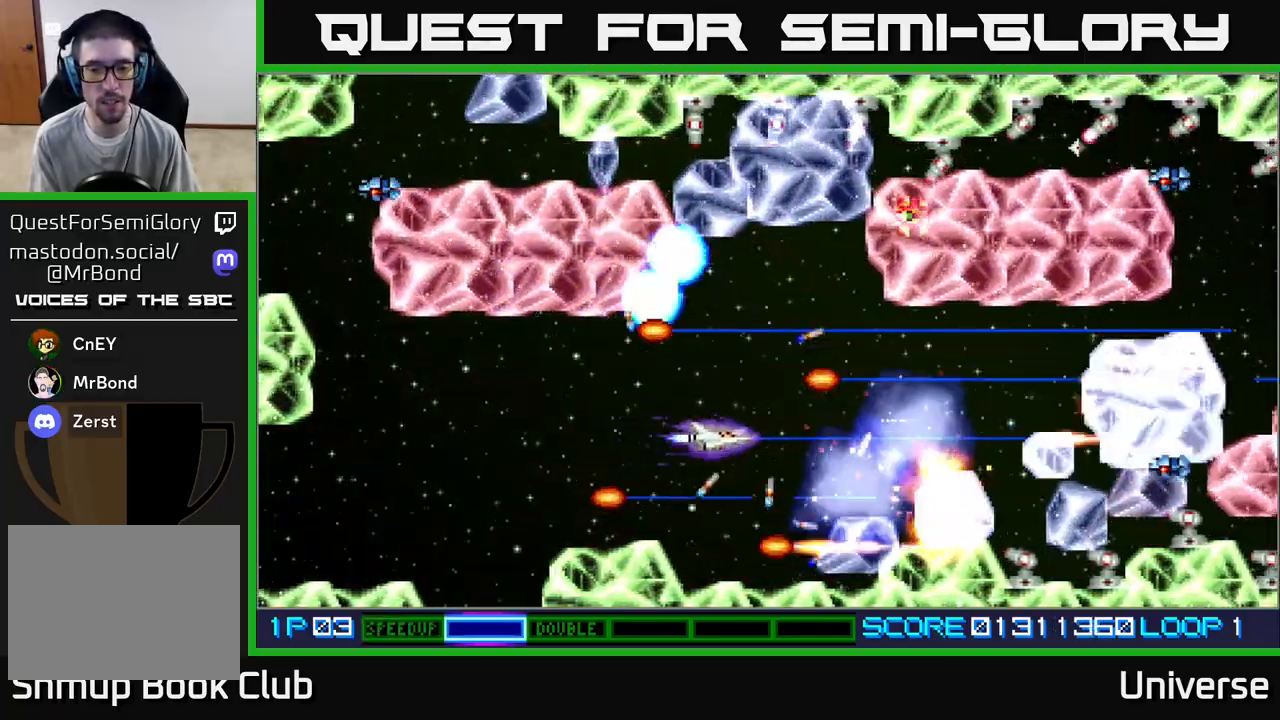
{"dt_ms": 500, "buttons": ["A", "DPAD_DOWN", "DPAD_RIGHT"], "left_stick": "center", "events": [[17, "DPAD_DOWN", "down"], [50, "DPAD_RIGHT", "up"], [150, "DPAD_DOWN", "up"], [150, "DPAD_RIGHT", "down"], [167, "DPAD_UP", "down"], [300, "DPAD_RIGHT", "up"], [350, "DPAD_RIGHT", "down"], [350, "DPAD_UP", "up"], [383, "DPAD_DOWN", "down"]]}